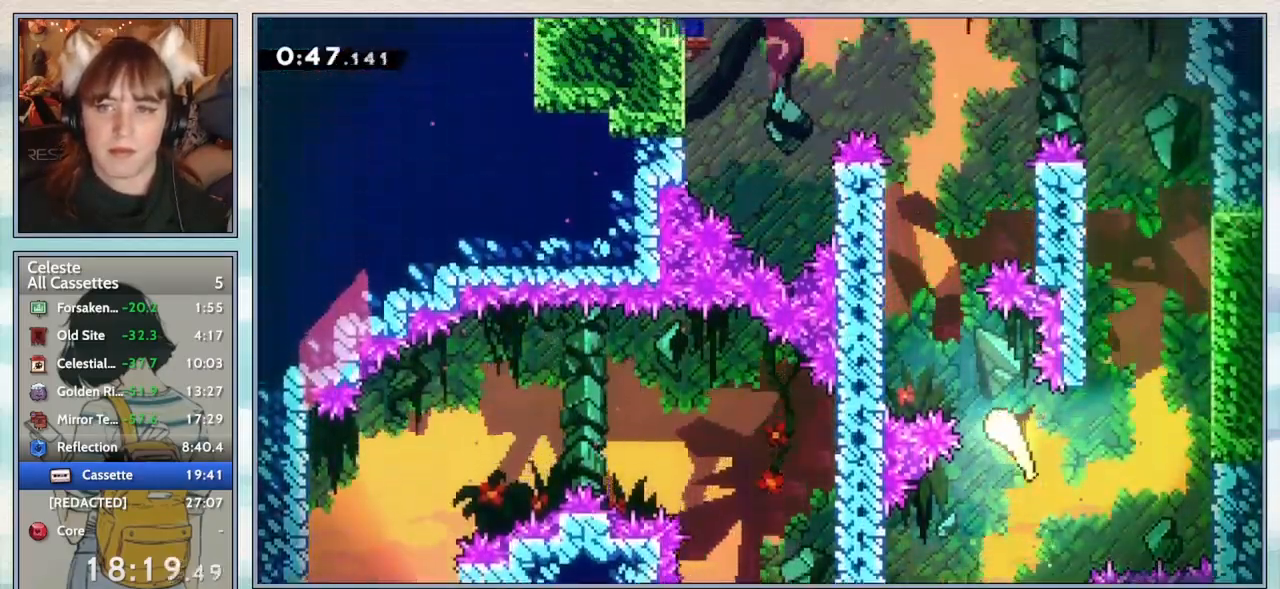
Gameplay with keyboard; each line is a JSON object with the keys held at the frame after it. "events" lists presses ("down") and releases ("up") of "confirm", "dash", "demo", "down", "grab", "jump", "jump2", "left", "pause", "right", "talk" and "up" between this image and that frame as [ms after this image, input, new state], when the widget could be followed in between. No other keys are recorded. Mouse input is not recorded. Key names are as the overlay labels them; some are game actions (e.g. jump) rather than physical keys.
{"keys": [], "events": []}
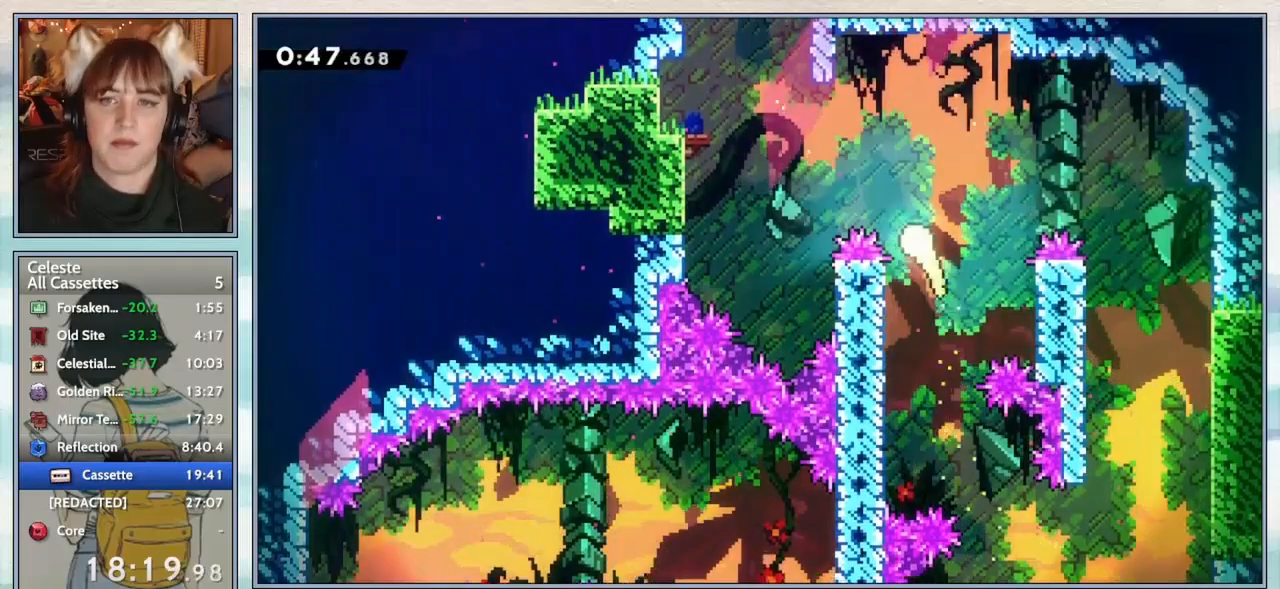
{"keys": ["dash"], "events": [[367, "dash", "down"]]}
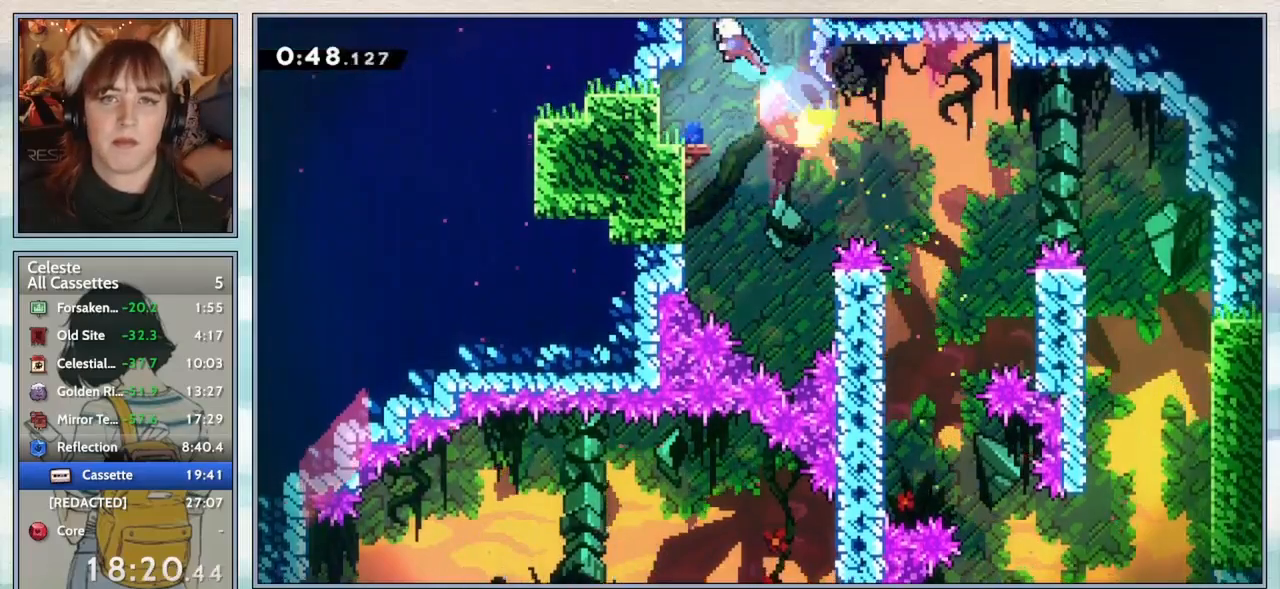
{"keys": [], "events": [[17, "dash", "up"], [50, "grab", "down"], [133, "jump2", "down"], [283, "jump2", "up"], [317, "grab", "up"]]}
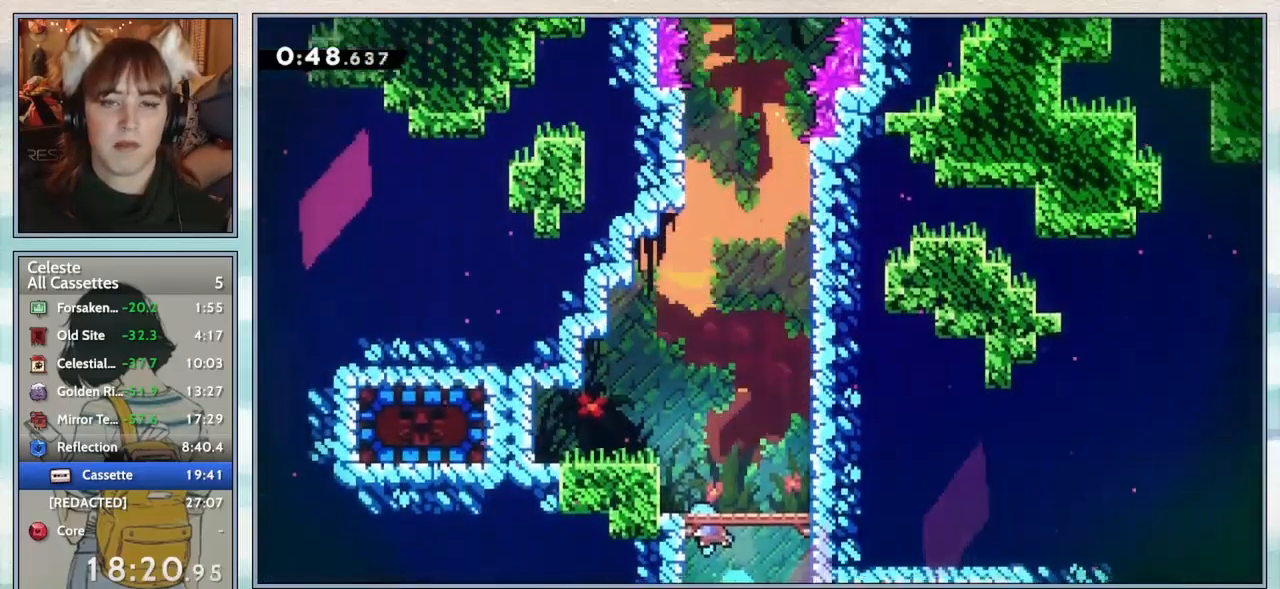
{"keys": ["left"], "events": [[200, "left", "down"]]}
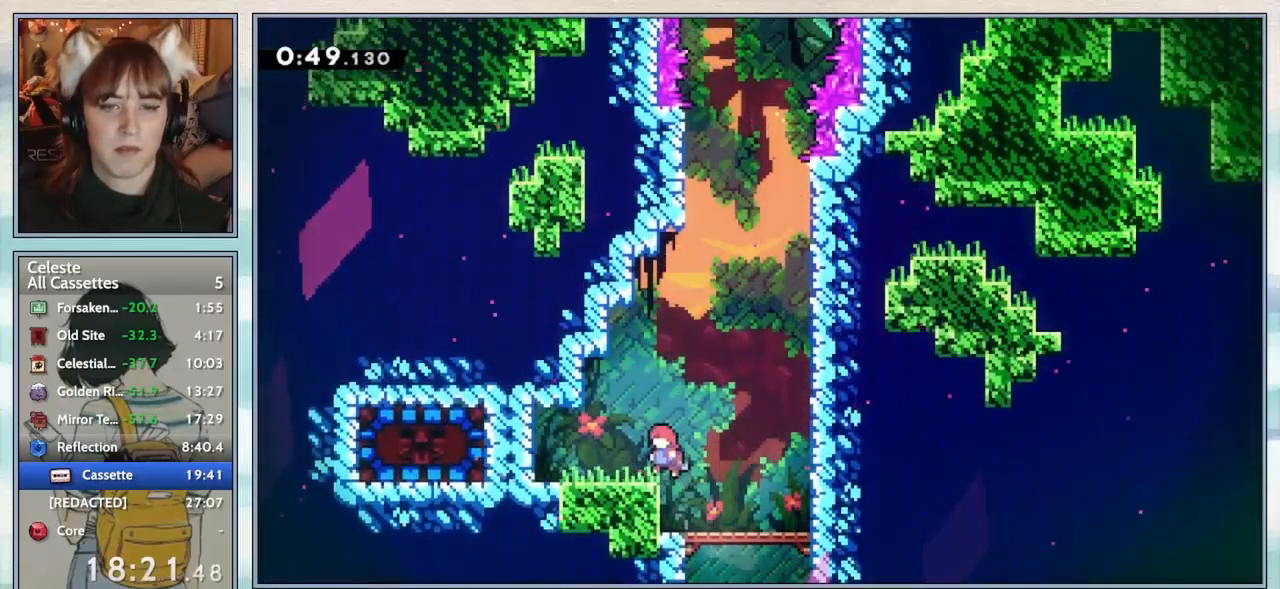
{"keys": ["dash", "left"], "events": [[33, "dash", "down"], [167, "dash", "up"], [300, "dash", "down"]]}
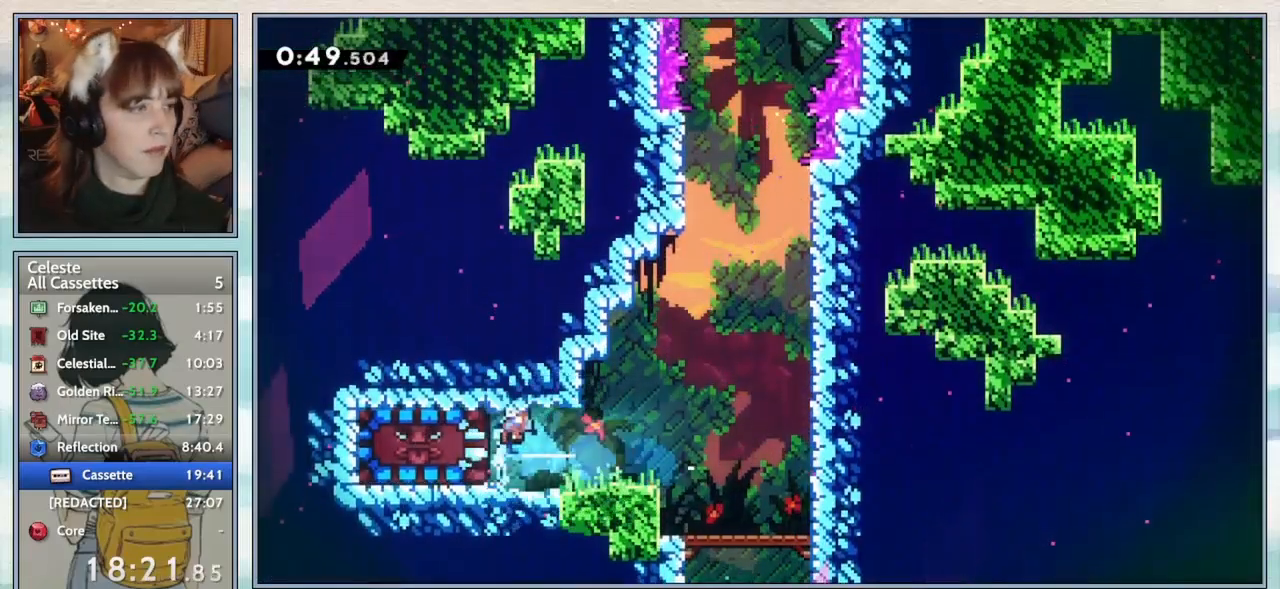
{"keys": [], "events": [[17, "dash", "up"], [317, "left", "up"]]}
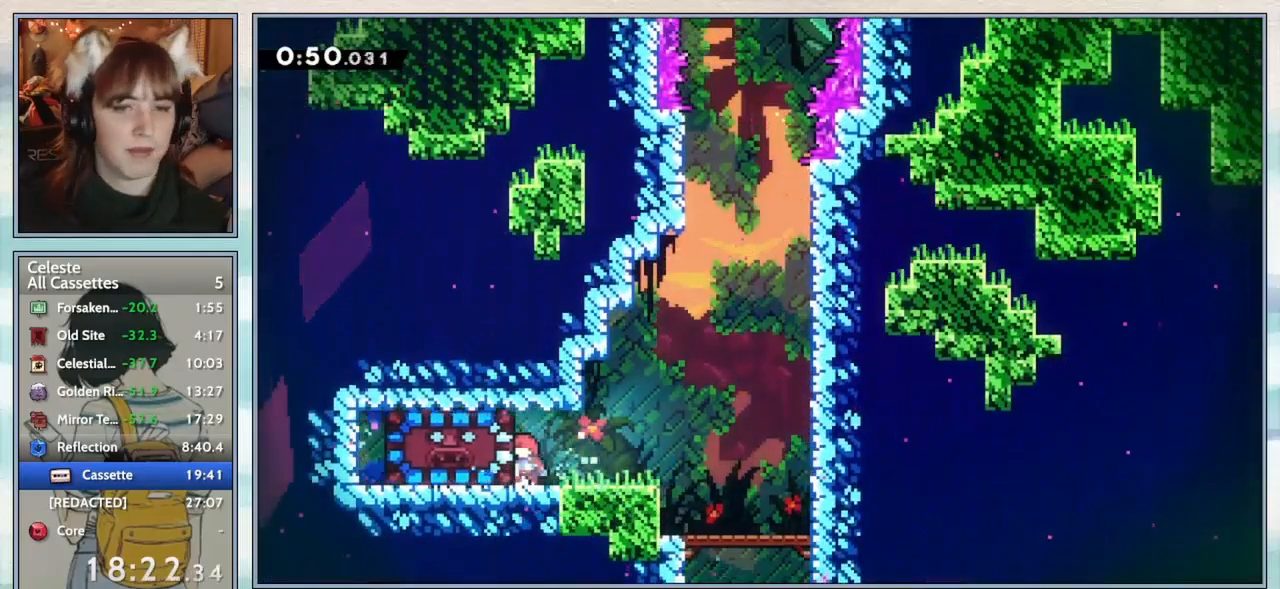
{"keys": ["down"], "events": [[200, "jump2", "down"], [433, "jump2", "up"], [467, "down", "down"]]}
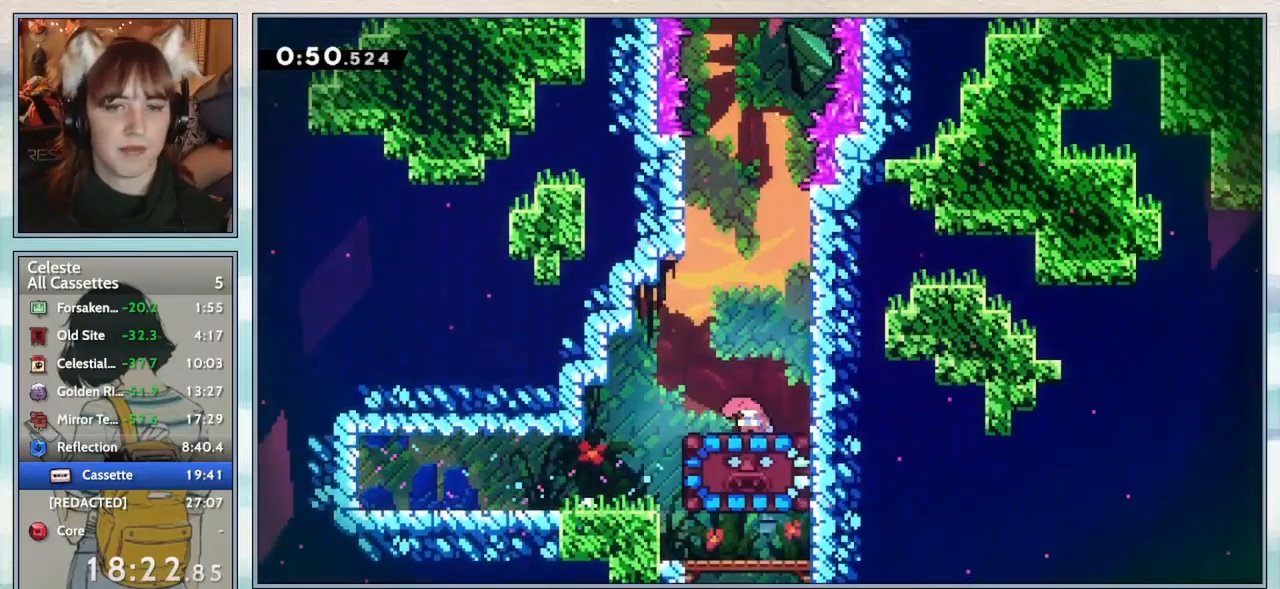
{"keys": [], "events": [[33, "dash", "down"], [167, "dash", "up"], [167, "down", "up"], [283, "left", "down"], [417, "left", "up"]]}
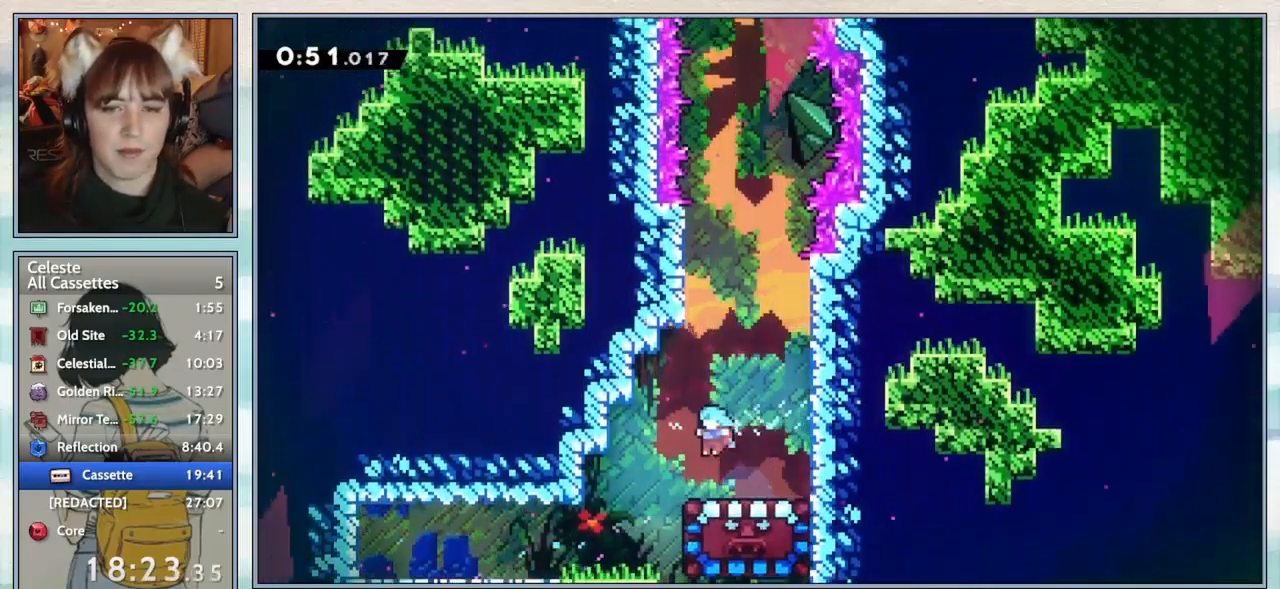
{"keys": [], "events": [[333, "right", "down"], [367, "right", "up"]]}
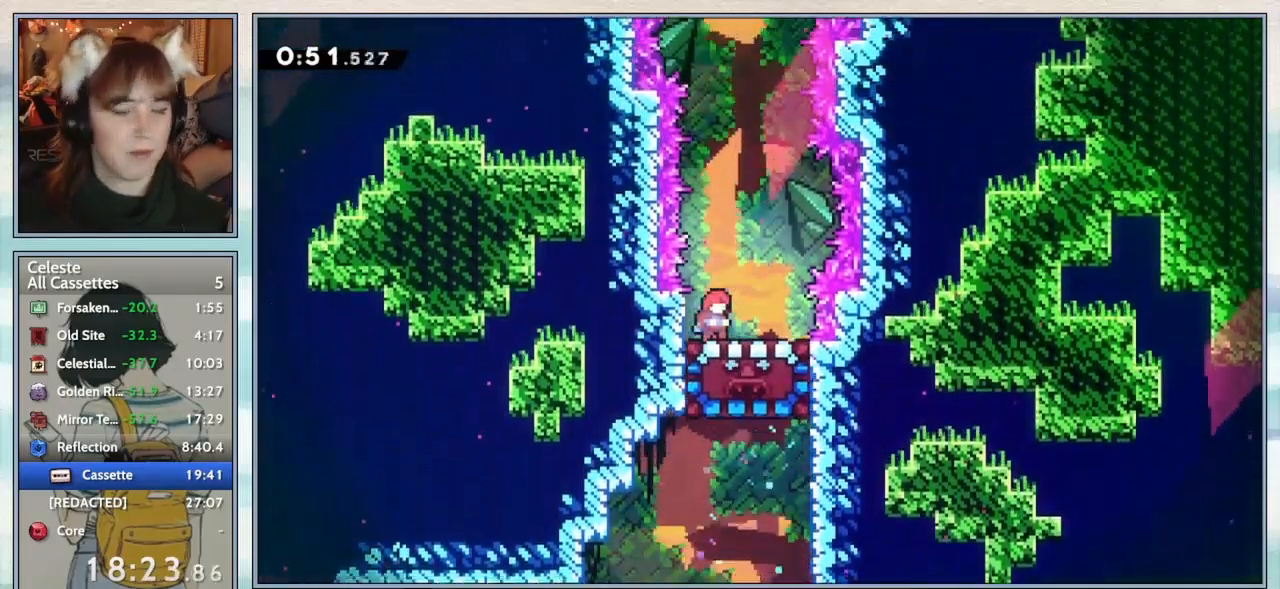
{"keys": [], "events": []}
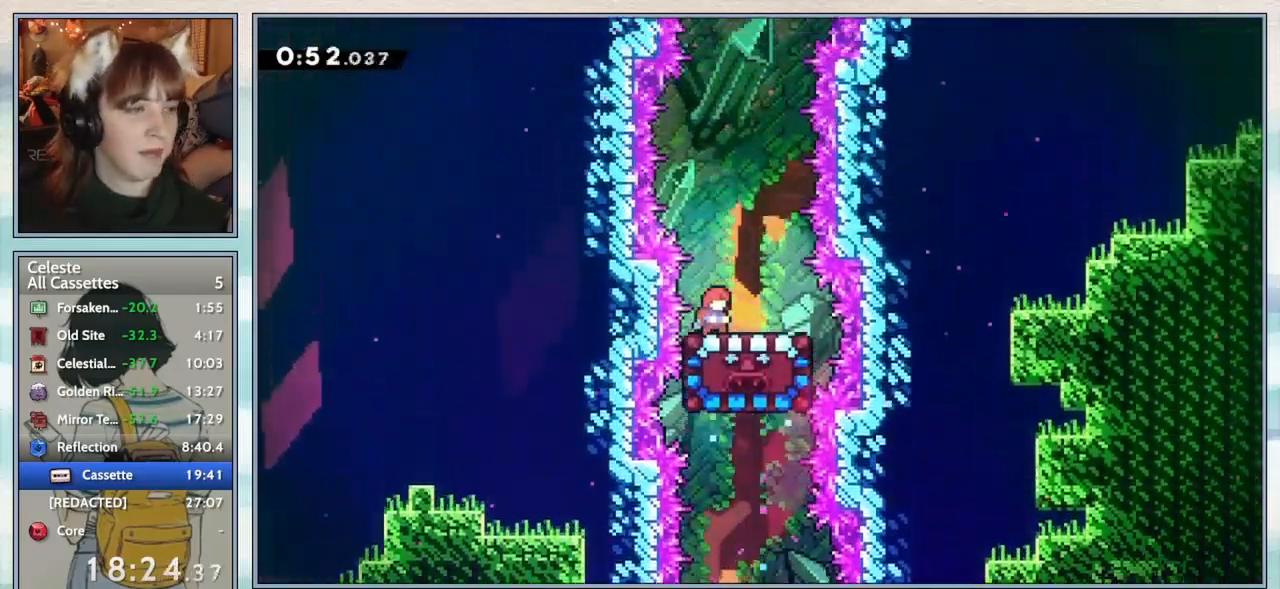
{"keys": [], "events": []}
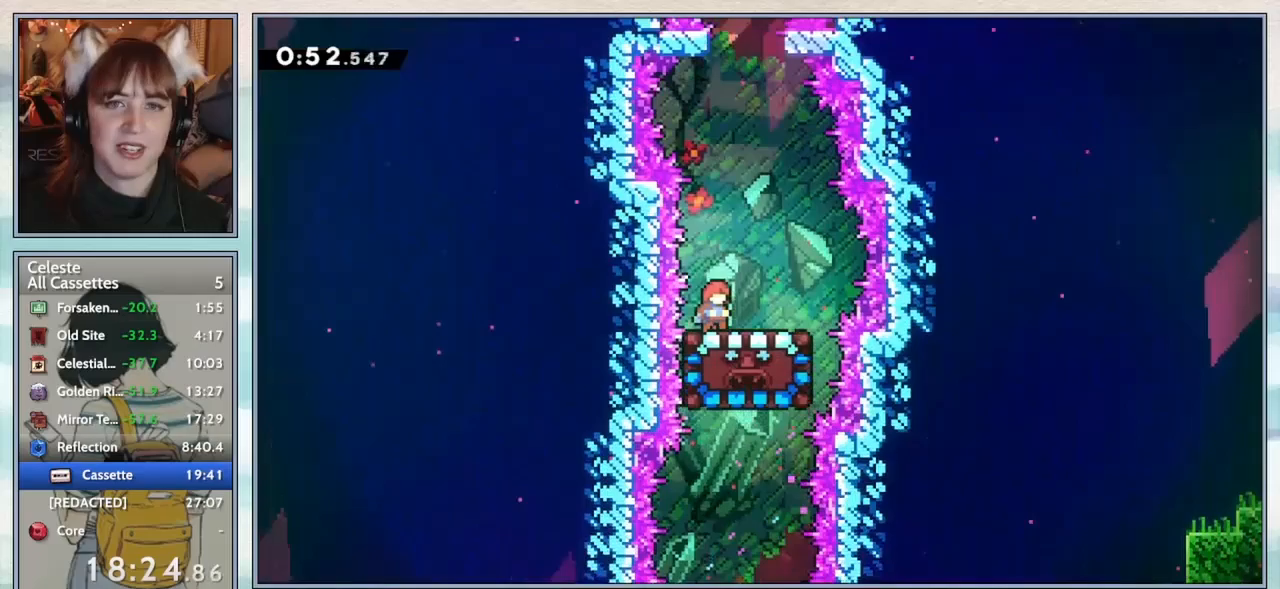
{"keys": ["jump2"], "events": [[433, "jump2", "down"]]}
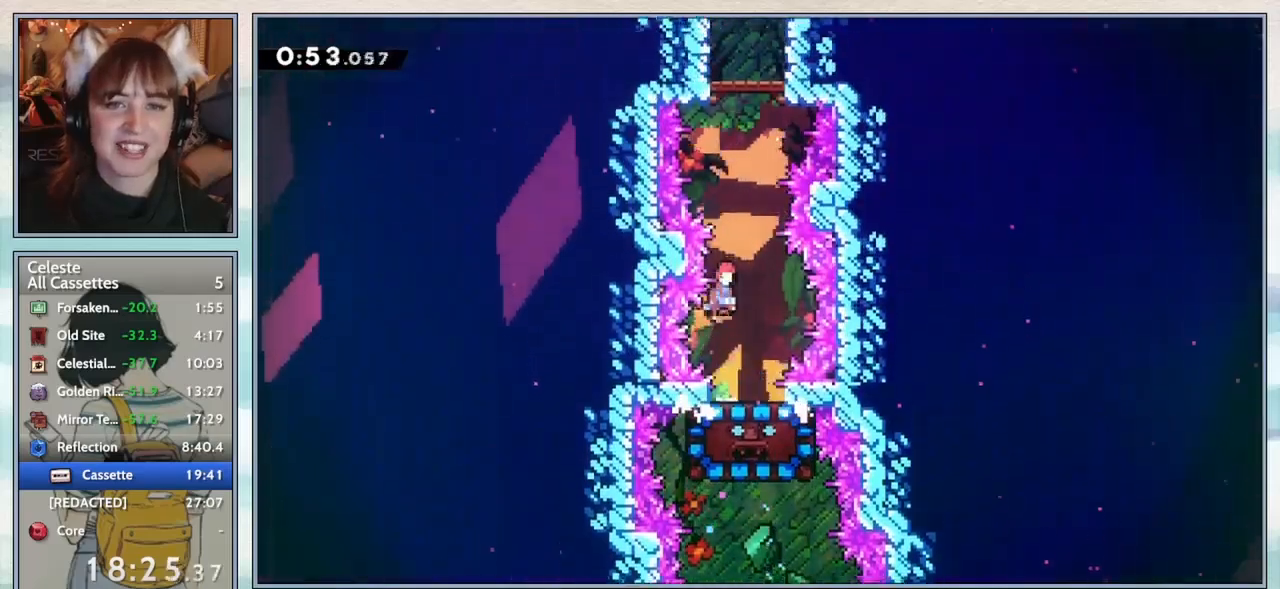
{"keys": [], "events": [[133, "up", "down"], [167, "jump2", "up"], [233, "dash", "down"], [383, "dash", "up"], [417, "up", "up"]]}
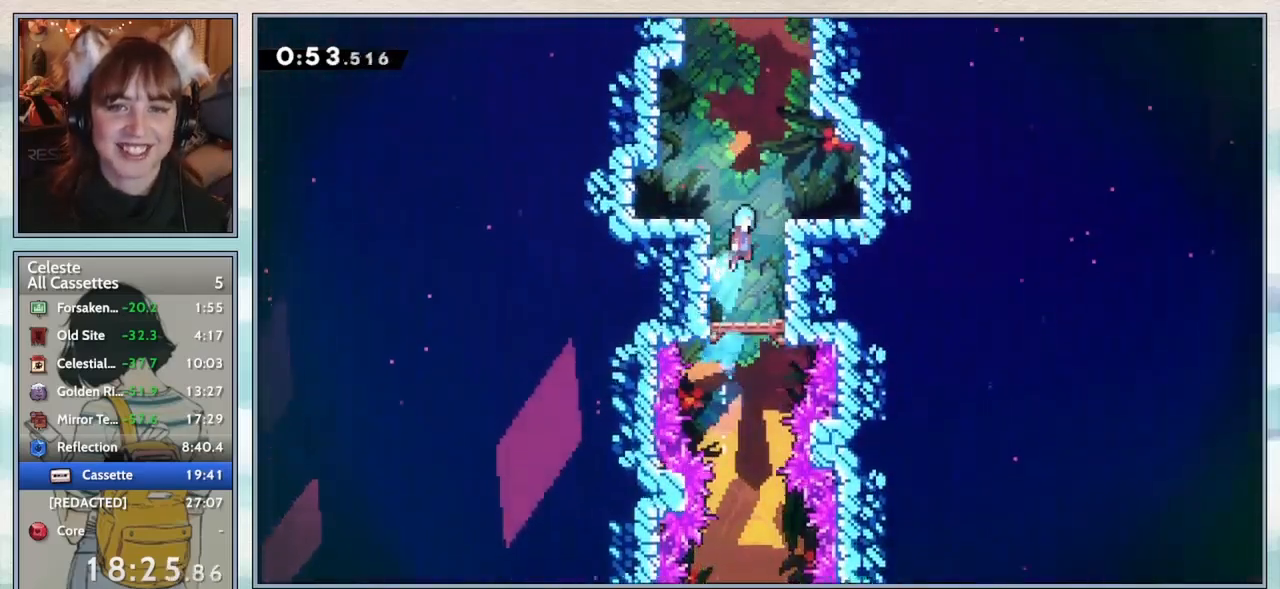
{"keys": ["grab", "jump2"], "events": [[17, "jump2", "down"], [283, "jump2", "up"], [317, "grab", "down"], [317, "right", "down"], [350, "jump2", "down"], [483, "right", "up"]]}
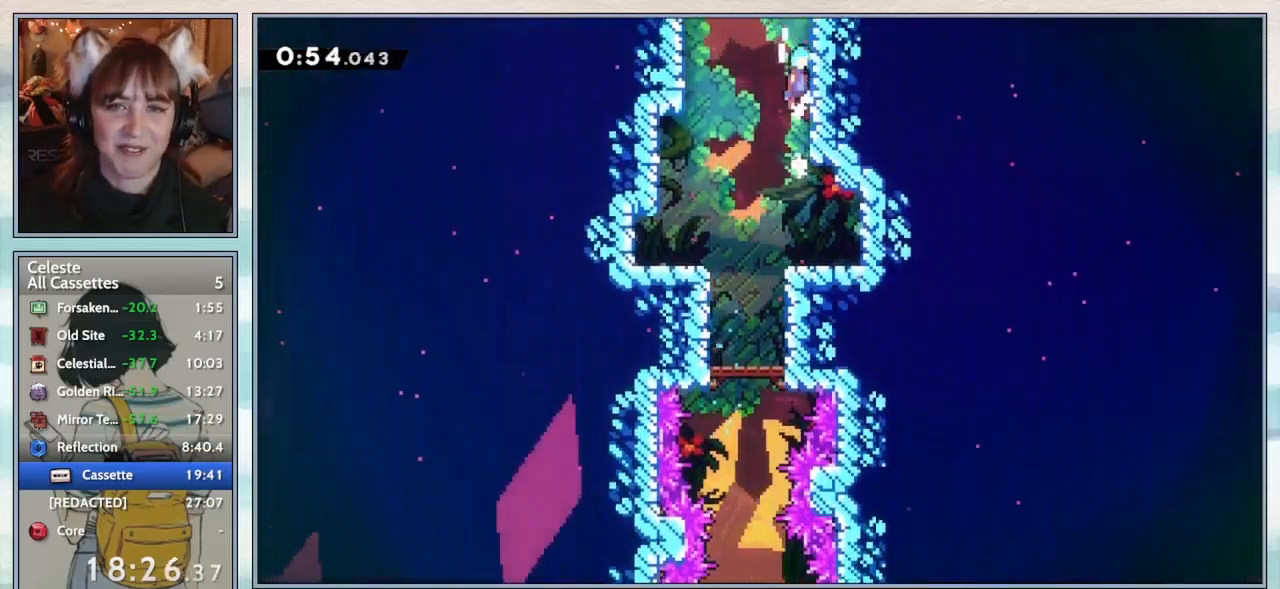
{"keys": [], "events": [[17, "jump2", "up"], [50, "jump2", "down"], [183, "grab", "up"], [183, "jump2", "up"], [217, "jump2", "down"], [383, "jump2", "up"]]}
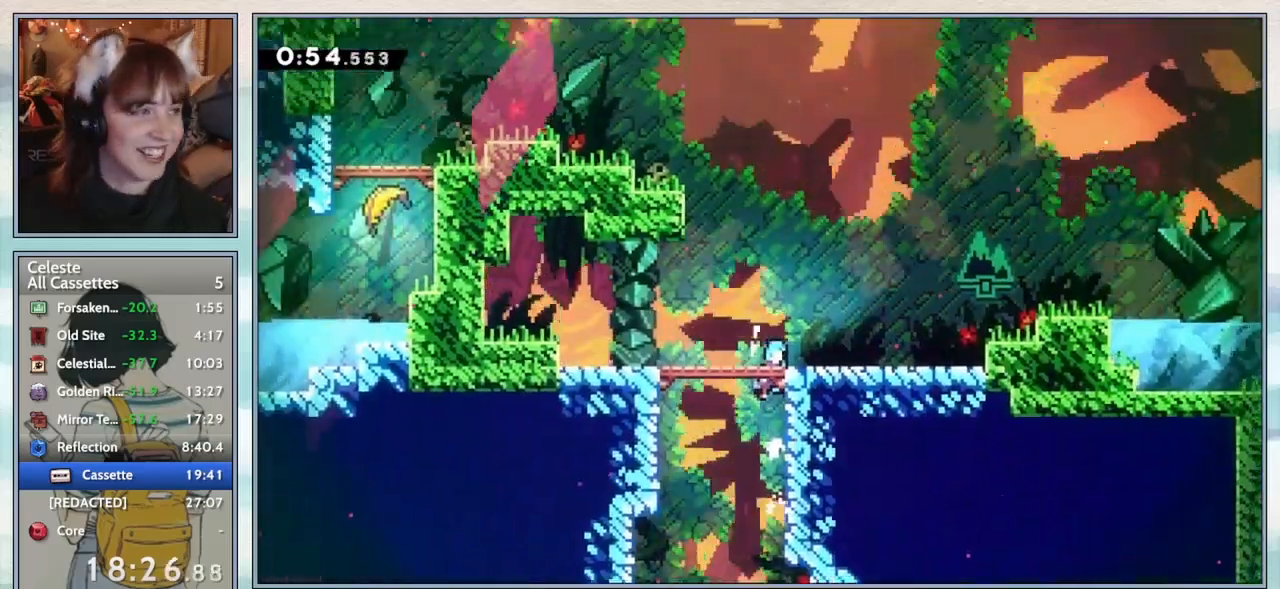
{"keys": ["left"], "events": [[400, "left", "down"]]}
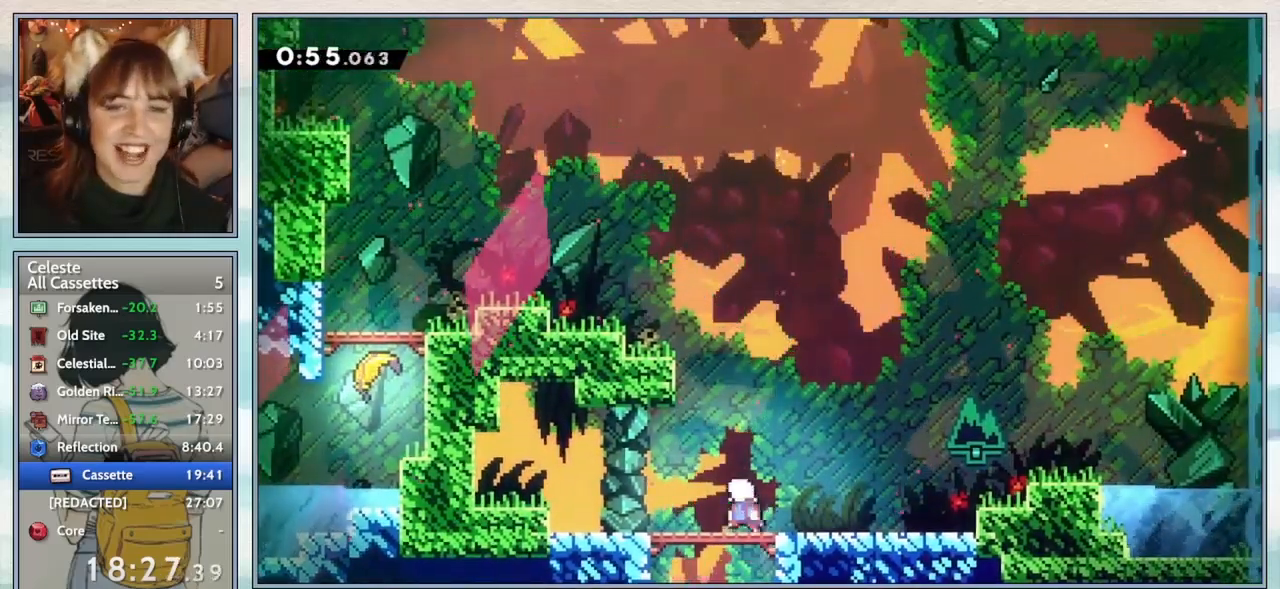
{"keys": ["left"], "events": [[83, "left", "up"], [83, "up", "down"], [200, "dash", "down"], [333, "dash", "up"], [367, "left", "down"], [367, "up", "up"]]}
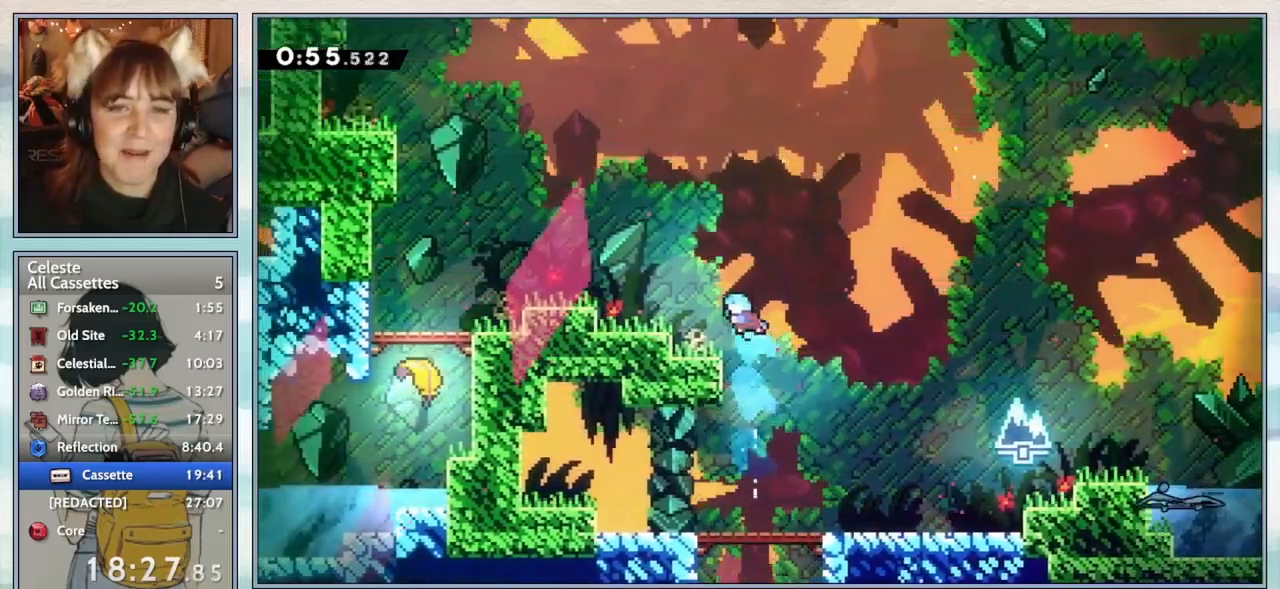
{"keys": ["dash", "left"], "events": [[83, "left", "up"], [317, "jump2", "down"], [317, "left", "down"], [433, "jump2", "up"], [483, "dash", "down"]]}
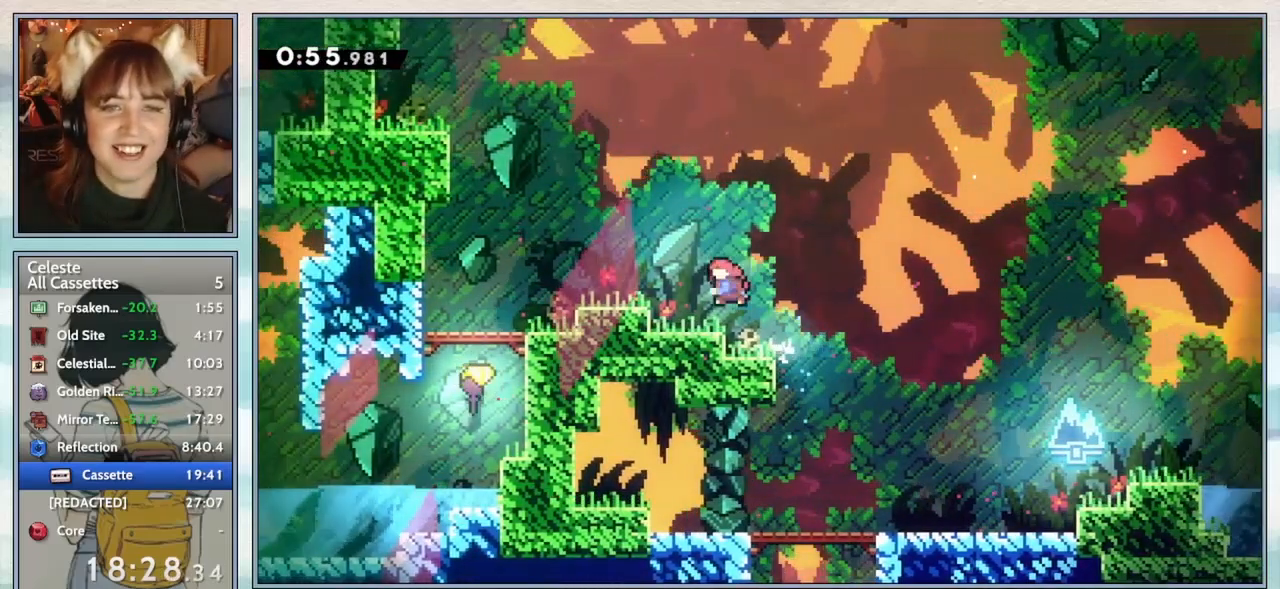
{"keys": ["dash", "up"], "events": [[100, "dash", "up"], [183, "jump2", "down"], [300, "jump2", "up"], [300, "up", "down"], [333, "left", "up"], [383, "dash", "down"]]}
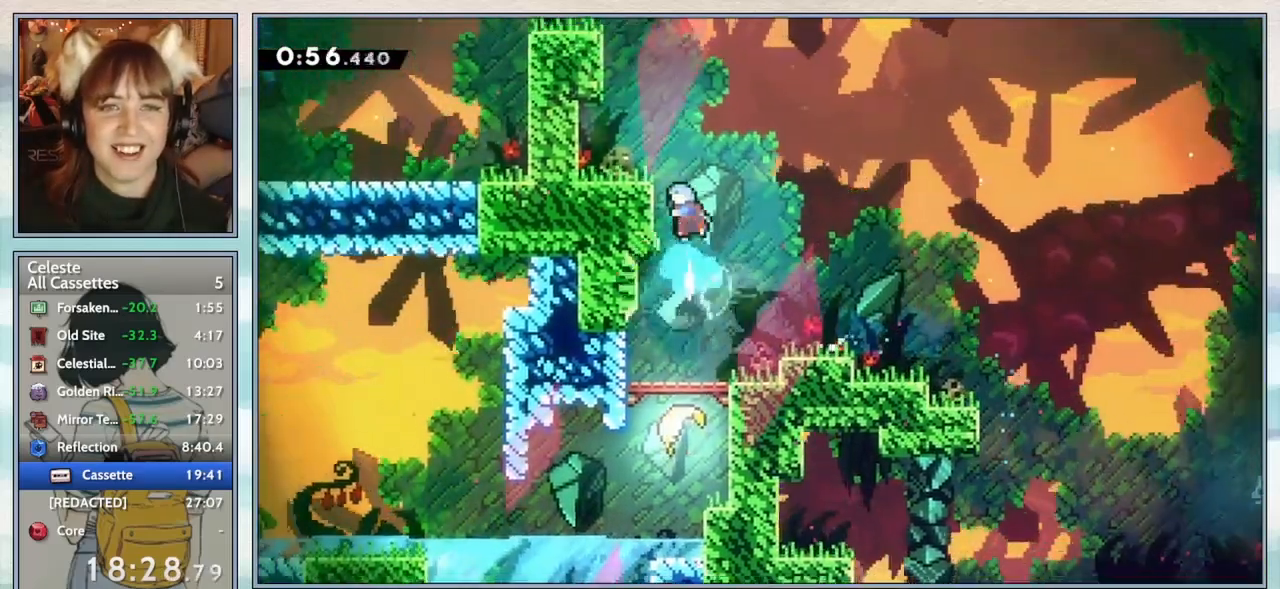
{"keys": ["dash", "up"], "events": [[33, "up", "up"], [83, "dash", "up"], [117, "left", "down"], [333, "left", "up"], [333, "up", "down"], [500, "dash", "down"]]}
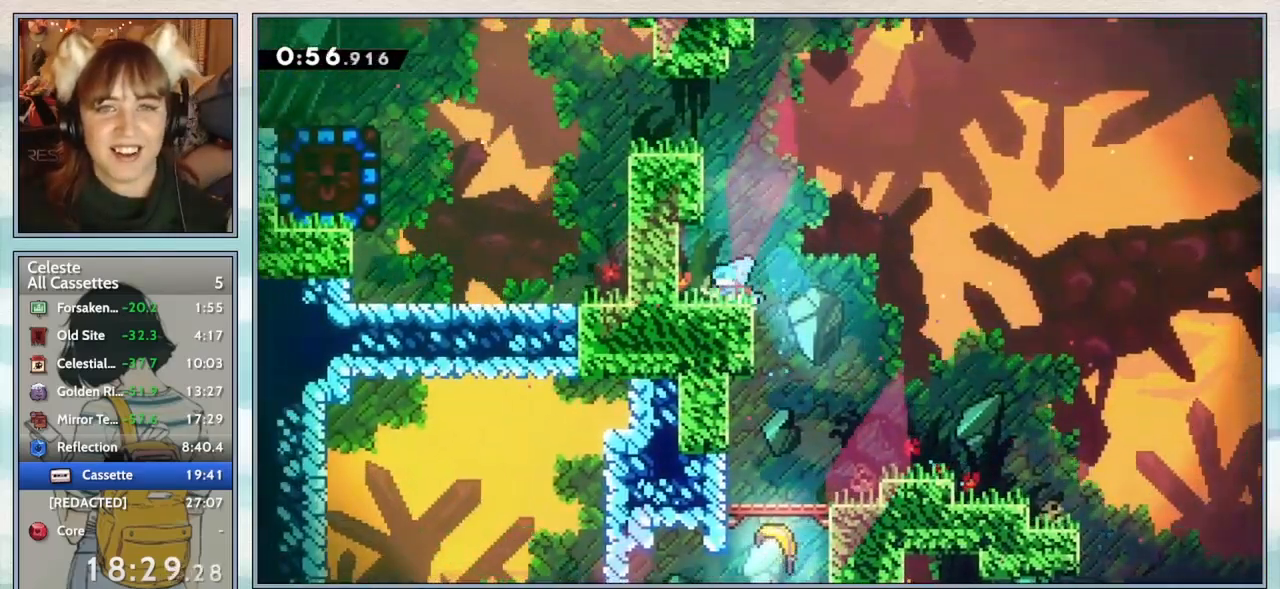
{"keys": [], "events": [[200, "dash", "up"], [233, "left", "down"], [333, "up", "up"], [367, "left", "up"]]}
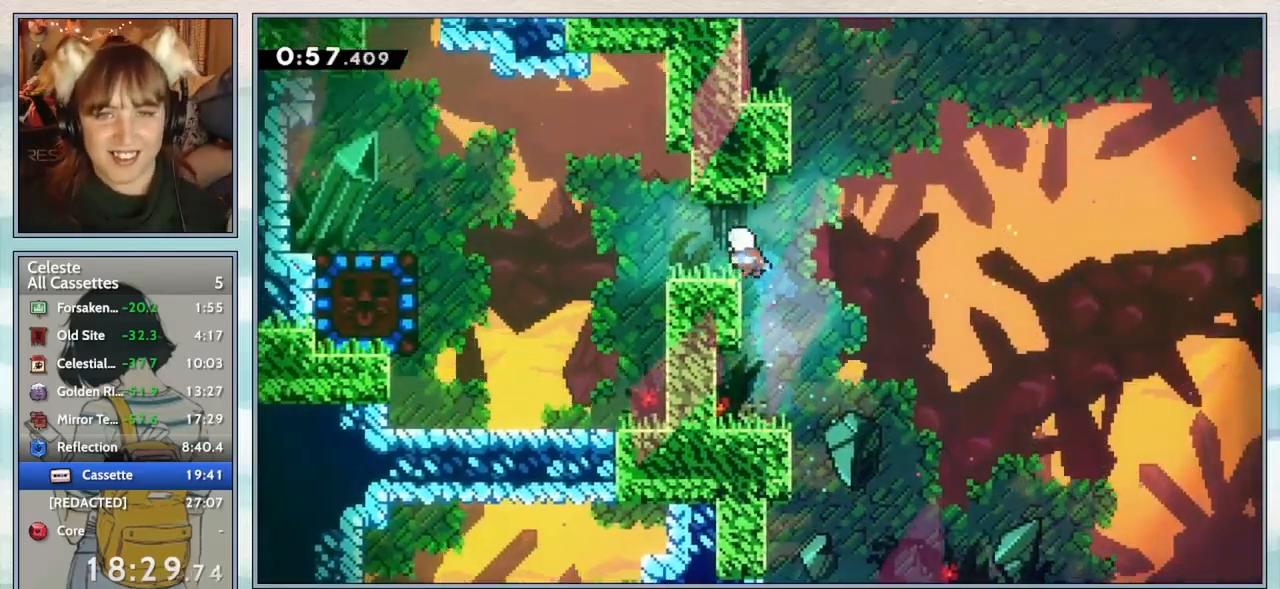
{"keys": ["dash", "down", "left"], "events": [[17, "left", "down"], [50, "dash", "down"], [50, "down", "down"], [183, "dash", "up"], [250, "jump2", "down"], [300, "jump2", "up"], [350, "dash", "down"]]}
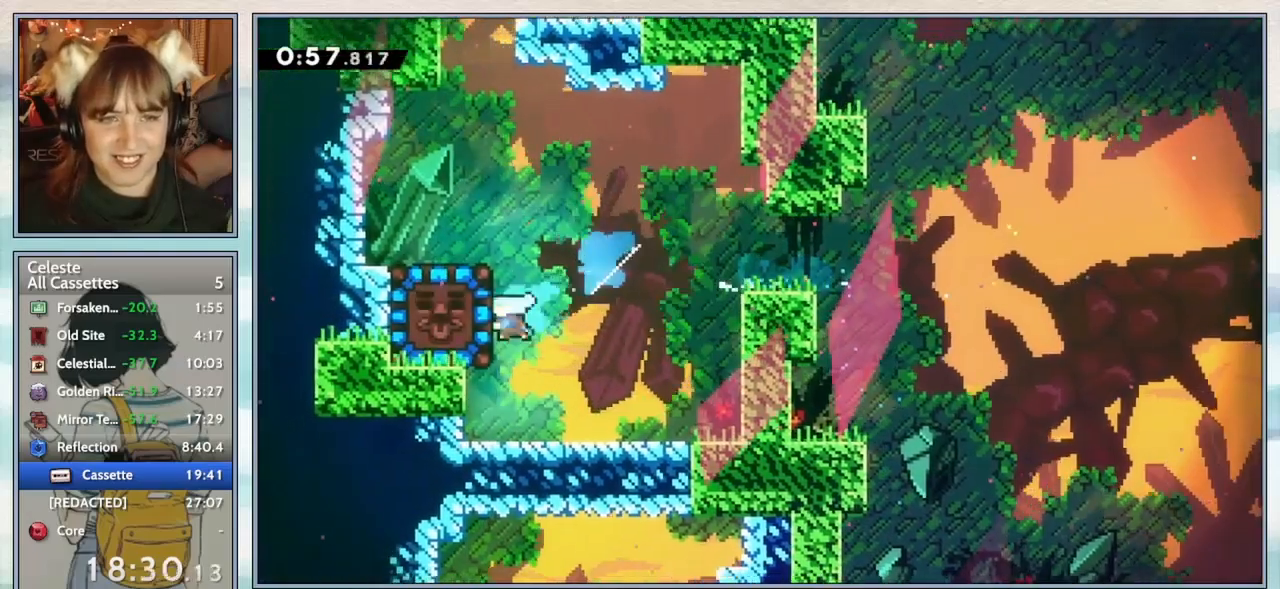
{"keys": ["down", "right"], "events": [[50, "dash", "up"], [117, "left", "up"], [200, "right", "down"]]}
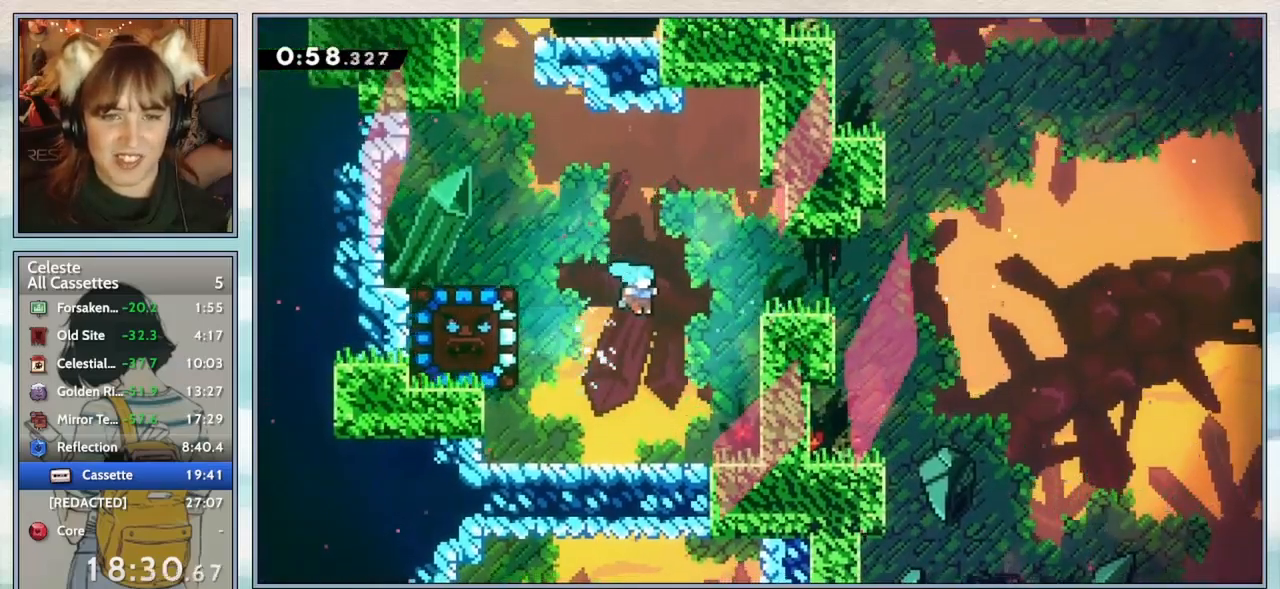
{"keys": ["dash"], "events": [[17, "right", "up"], [200, "down", "up"], [317, "up", "down"], [383, "dash", "down"], [500, "up", "up"]]}
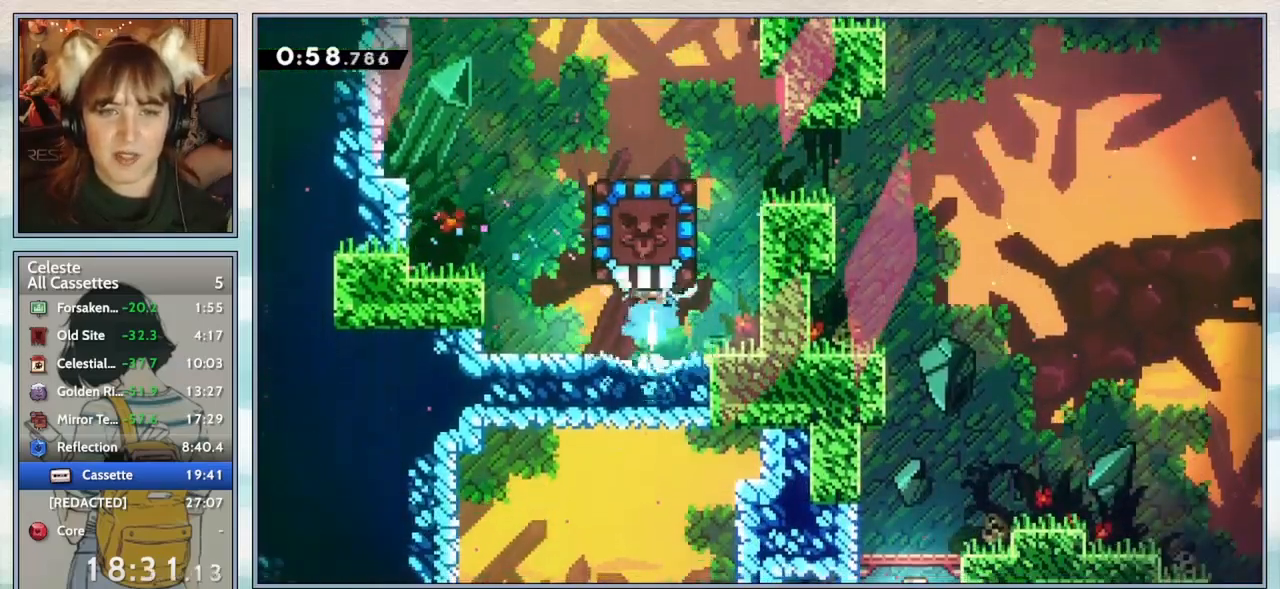
{"keys": ["down"], "events": [[33, "dash", "up"], [100, "left", "down"], [433, "down", "down"], [467, "left", "up"]]}
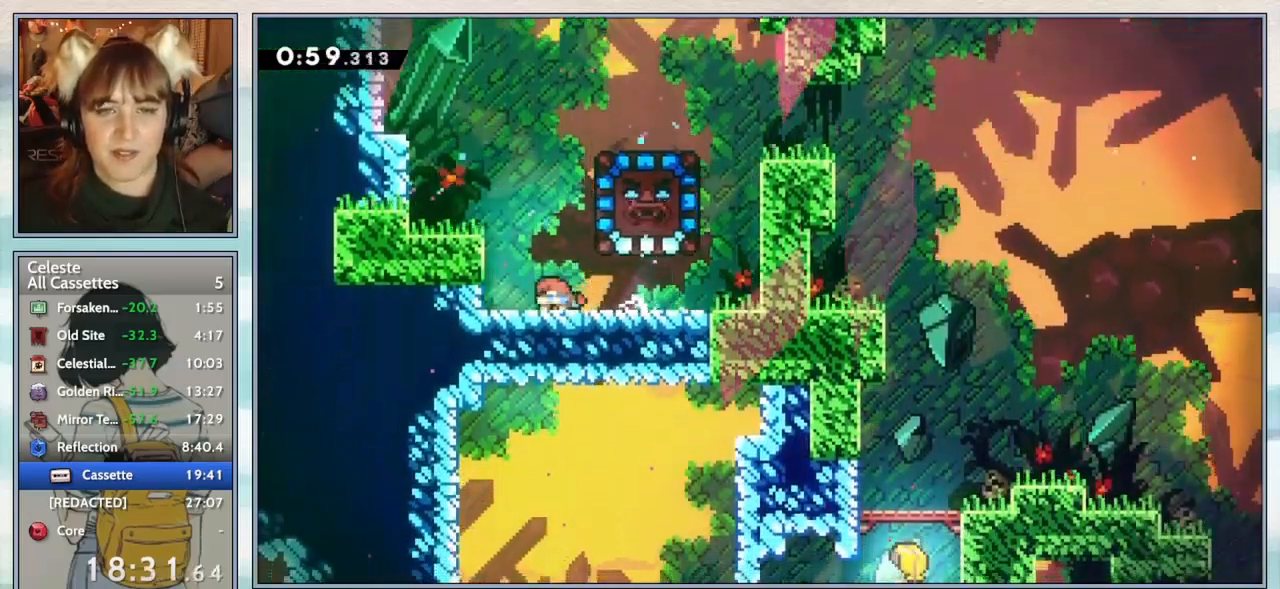
{"keys": ["down"], "events": []}
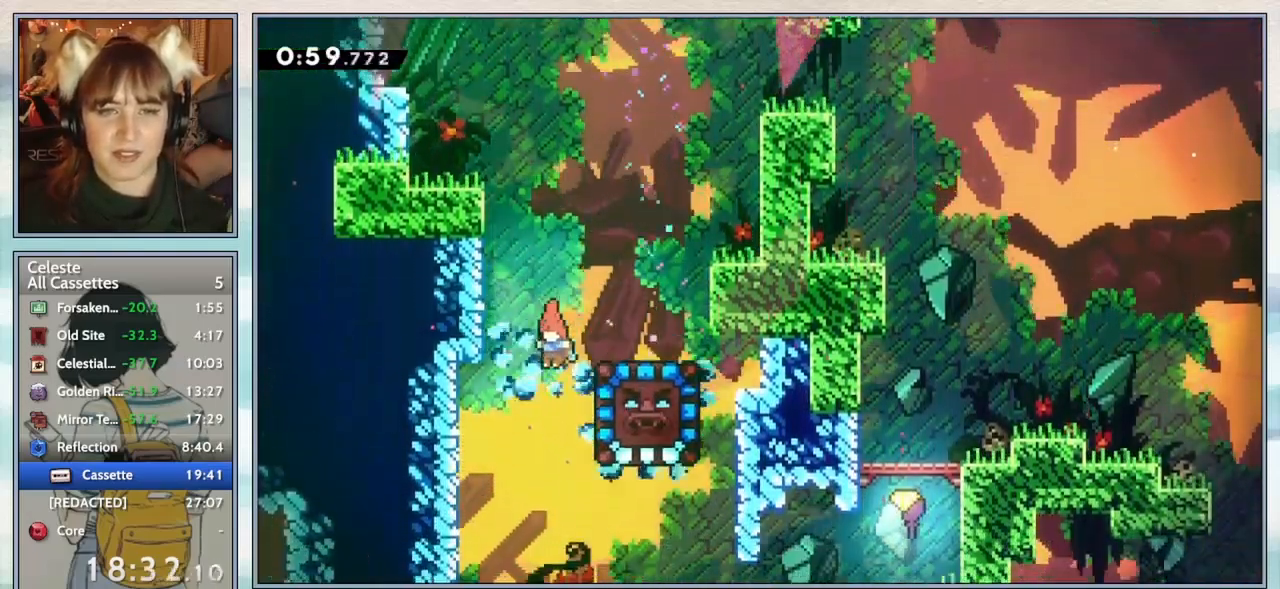
{"keys": ["dash", "right"], "events": [[233, "down", "up"], [317, "right", "down"], [367, "dash", "down"]]}
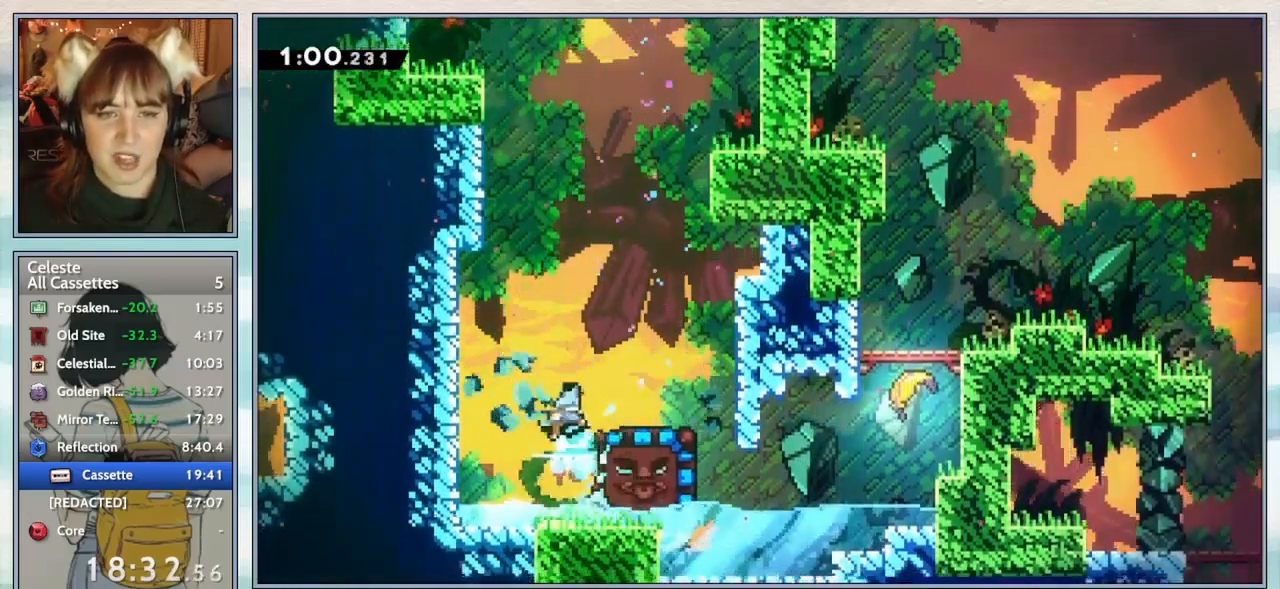
{"keys": ["right"], "events": [[17, "dash", "up"]]}
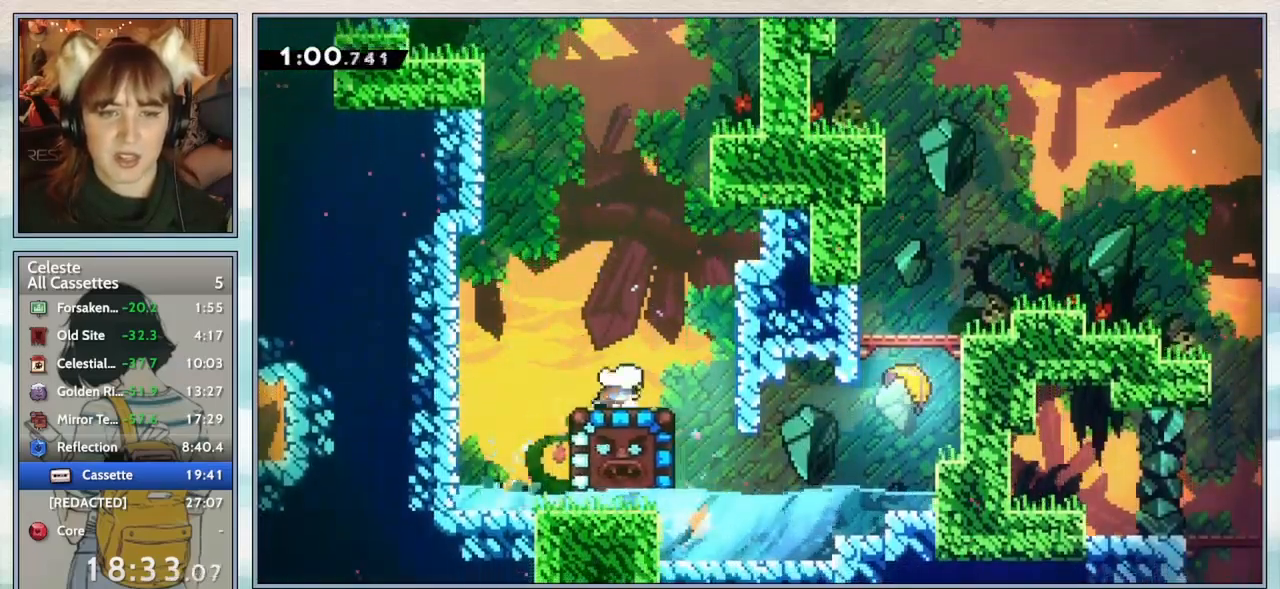
{"keys": ["down", "left"], "events": [[150, "down", "down"], [183, "right", "up"], [233, "dash", "down"], [233, "jump2", "down"], [233, "left", "down"], [300, "jump2", "up"], [333, "dash", "up"]]}
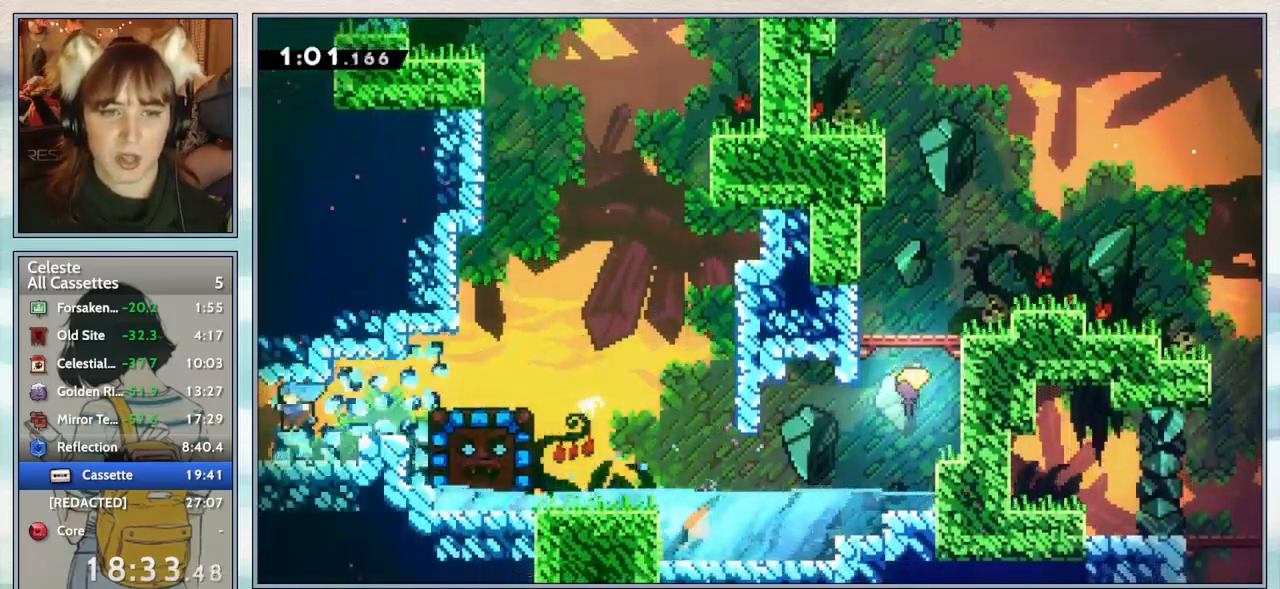
{"keys": ["left"], "events": [[233, "down", "up"]]}